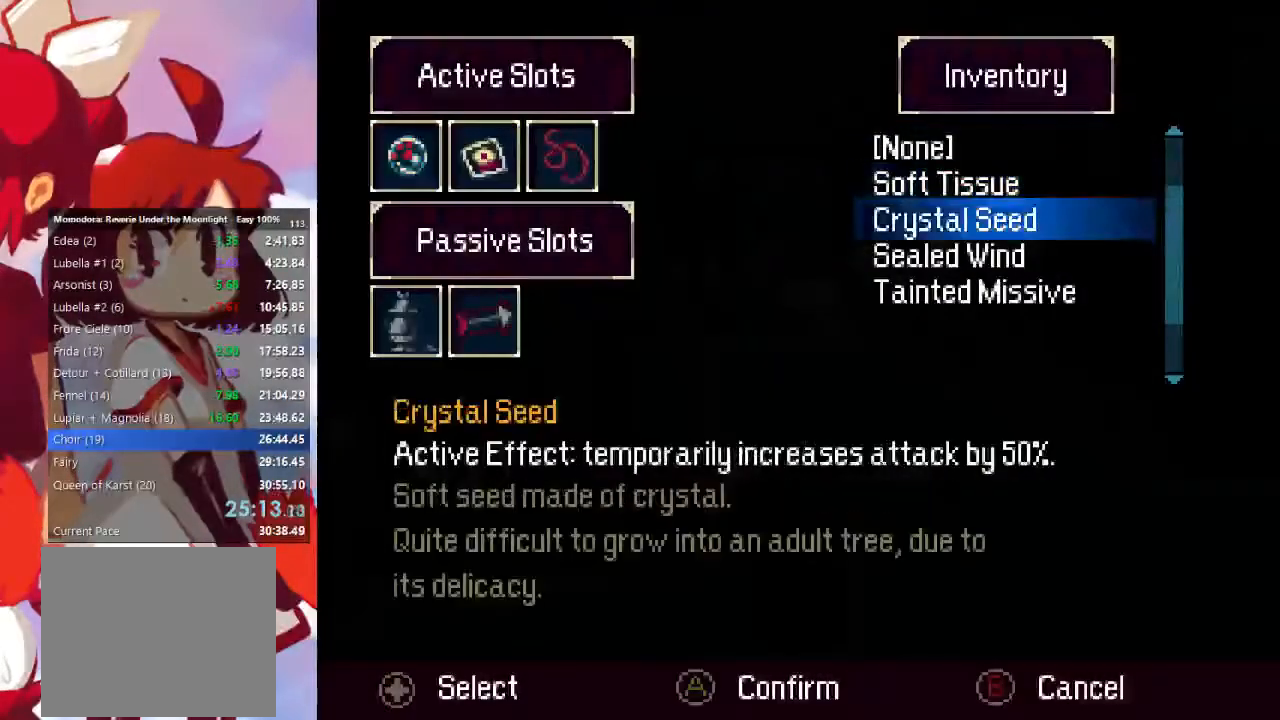
Gameplay with a controller (PlayStation layout); each line is a JSON object with the inputs held at the frame after it. "events" lists button and stick changes between this image and that frame as [ms after this image, input, new state], when the widget could be followed in between. Not read: L3 R3.
{"buttons": [], "left_stick": "center", "right_stick": "center", "events": []}
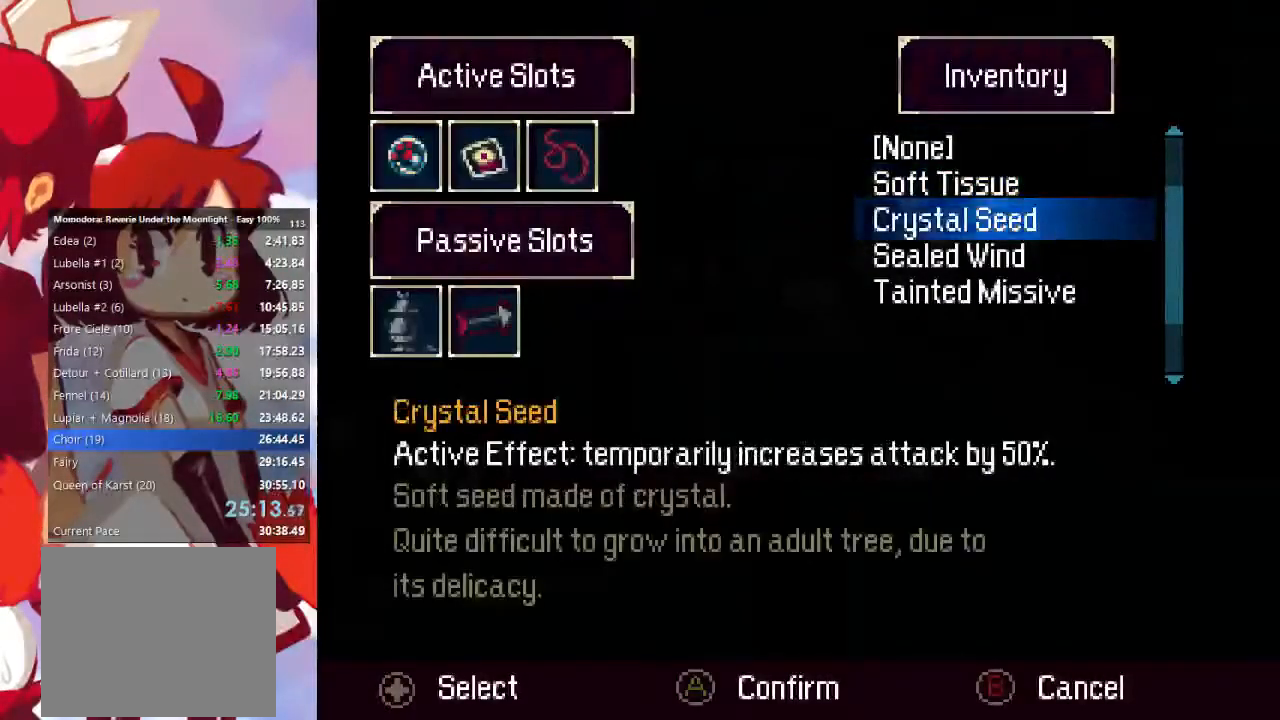
{"buttons": ["CIRCLE"], "left_stick": "center", "right_stick": "center", "events": [[33, "DPAD_DOWN", "down"], [67, "DPAD_DOWN", "up"], [167, "CROSS", "down"], [267, "CROSS", "up"], [333, "CIRCLE", "down"], [433, "CIRCLE", "up"], [500, "CIRCLE", "down"]]}
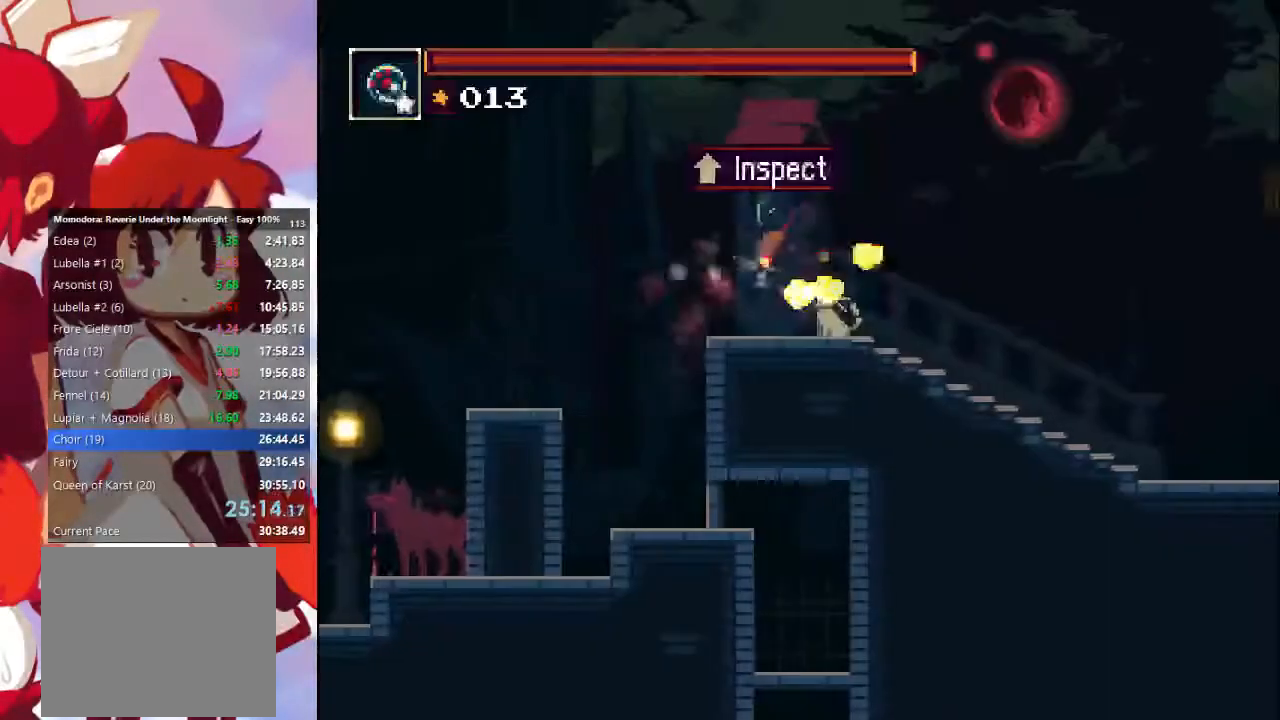
{"buttons": [], "left_stick": "center", "right_stick": "center", "events": [[67, "CIRCLE", "up"]]}
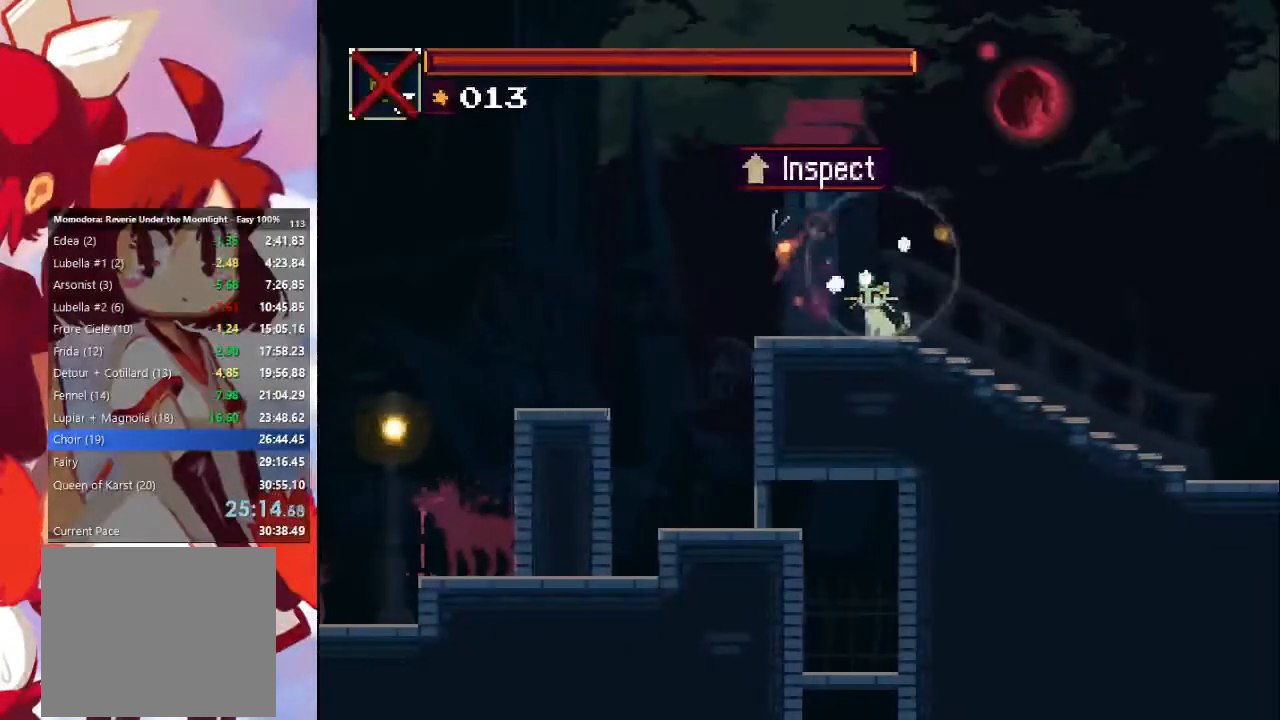
{"buttons": [], "left_stick": "center", "right_stick": "center", "events": []}
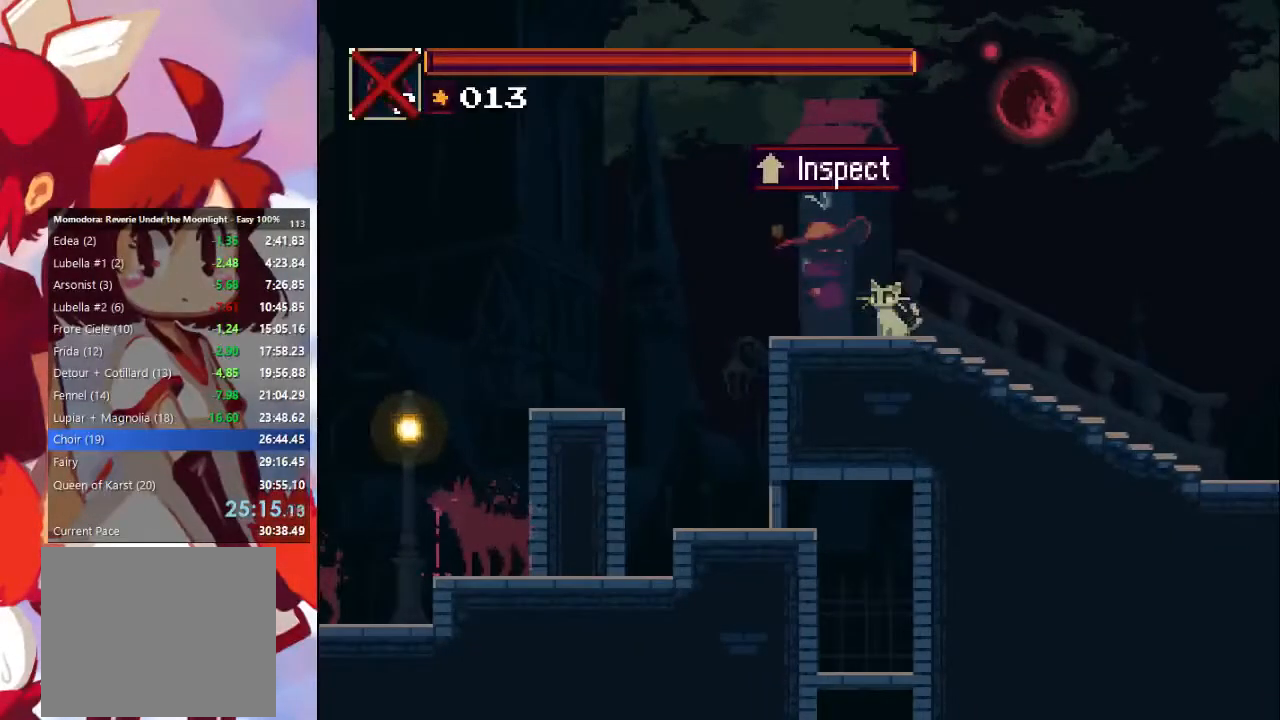
{"buttons": [], "left_stick": "center", "right_stick": "center", "events": [[267, "TRIANGLE", "down"], [367, "TRIANGLE", "up"]]}
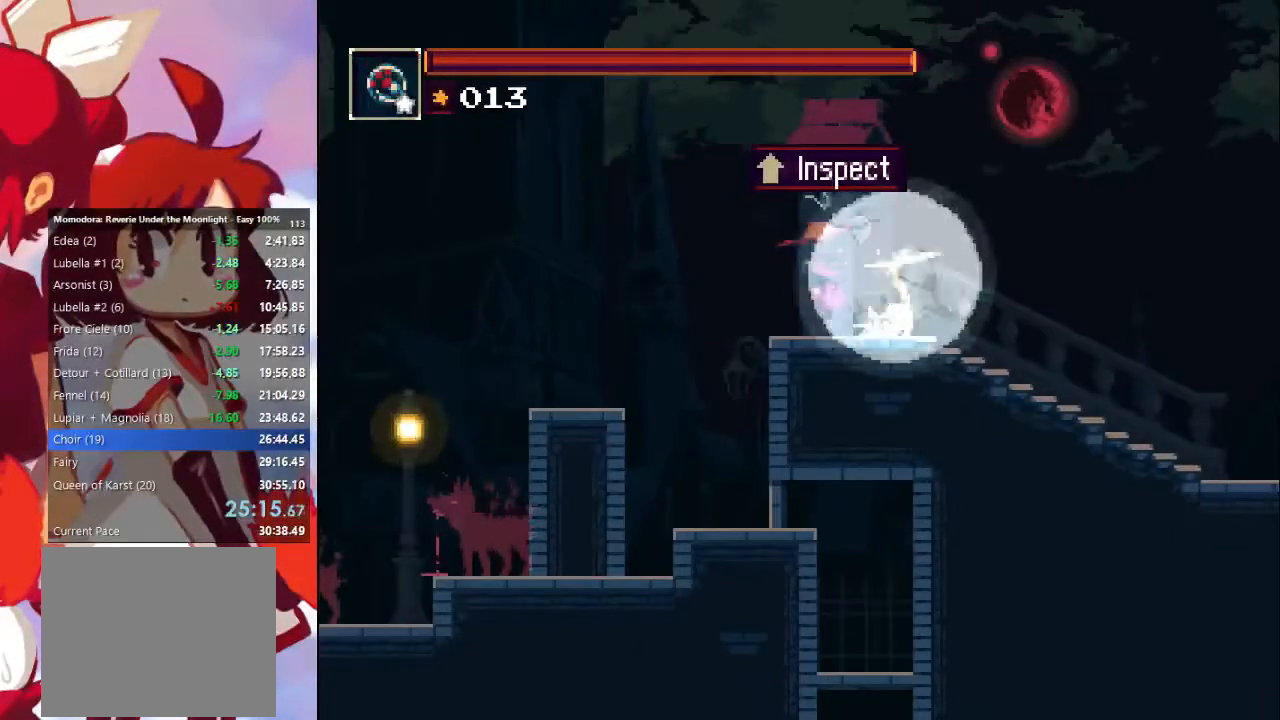
{"buttons": [], "left_stick": "center", "right_stick": "center", "events": [[367, "TRIANGLE", "down"], [467, "TRIANGLE", "up"]]}
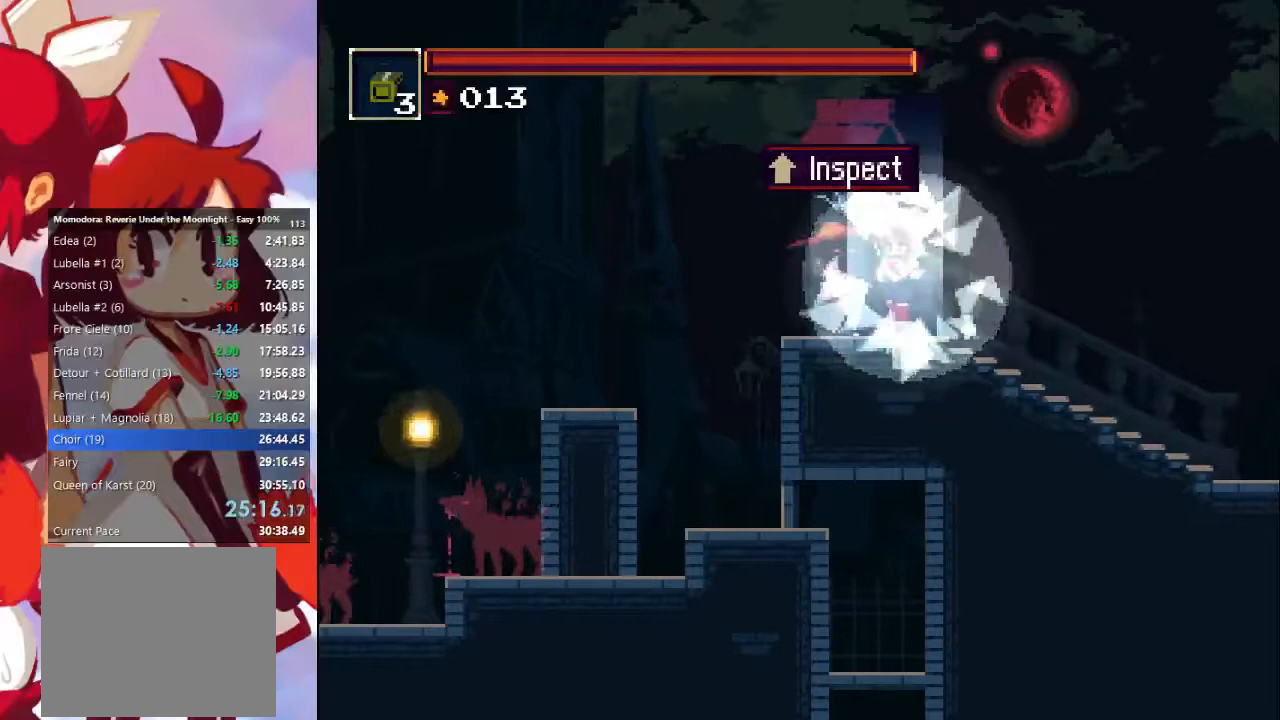
{"buttons": [], "left_stick": "left", "right_stick": "center", "events": [[433, "left_stick", "left"]]}
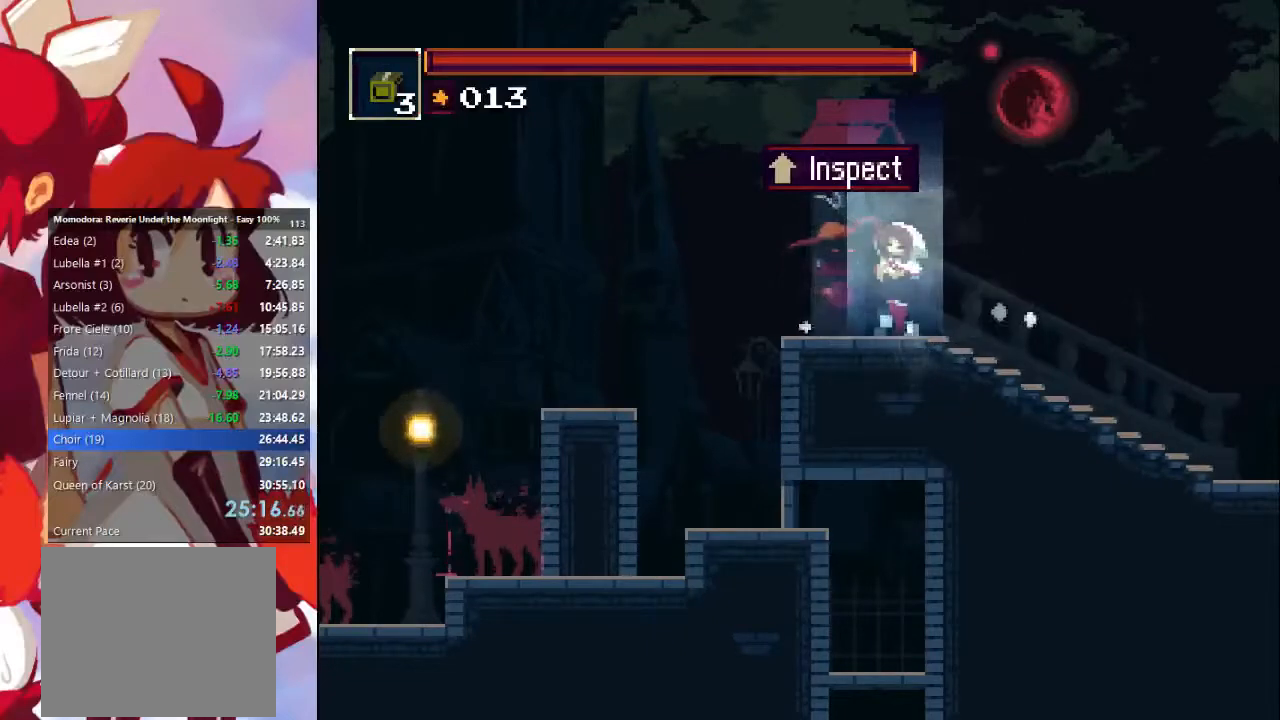
{"buttons": [], "left_stick": "left", "right_stick": "center", "events": []}
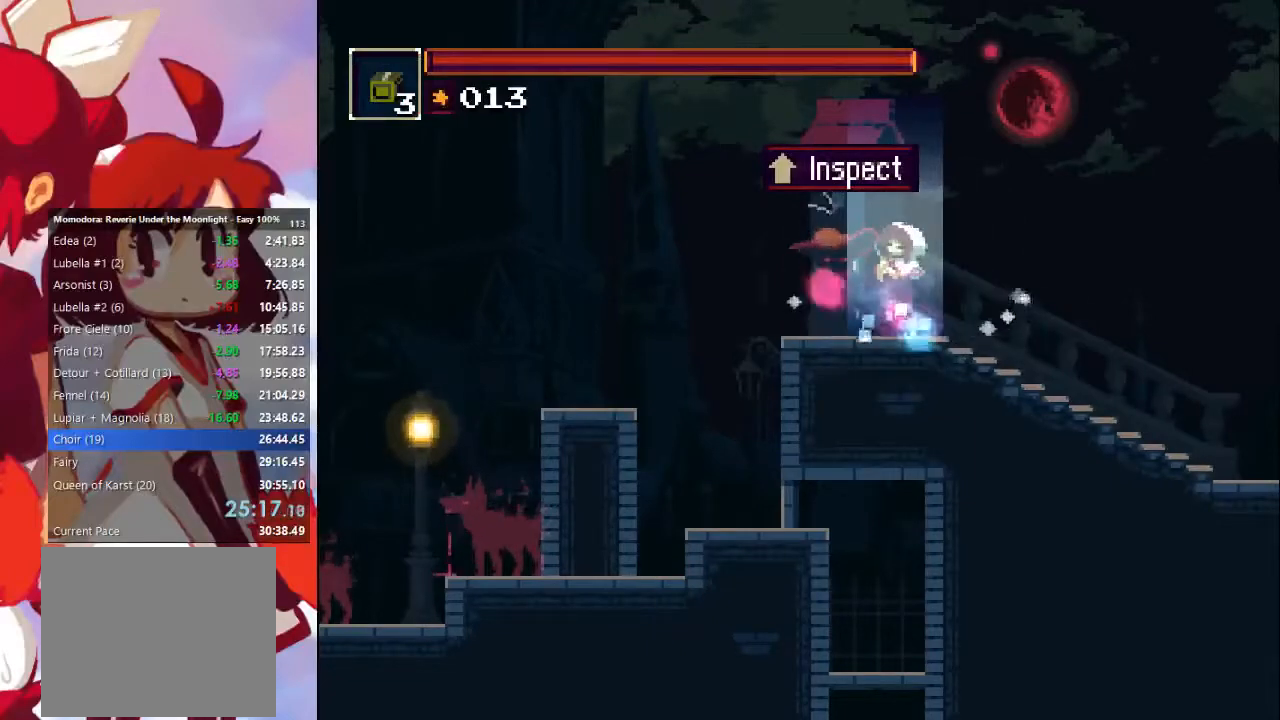
{"buttons": [], "left_stick": "left", "right_stick": "center", "events": []}
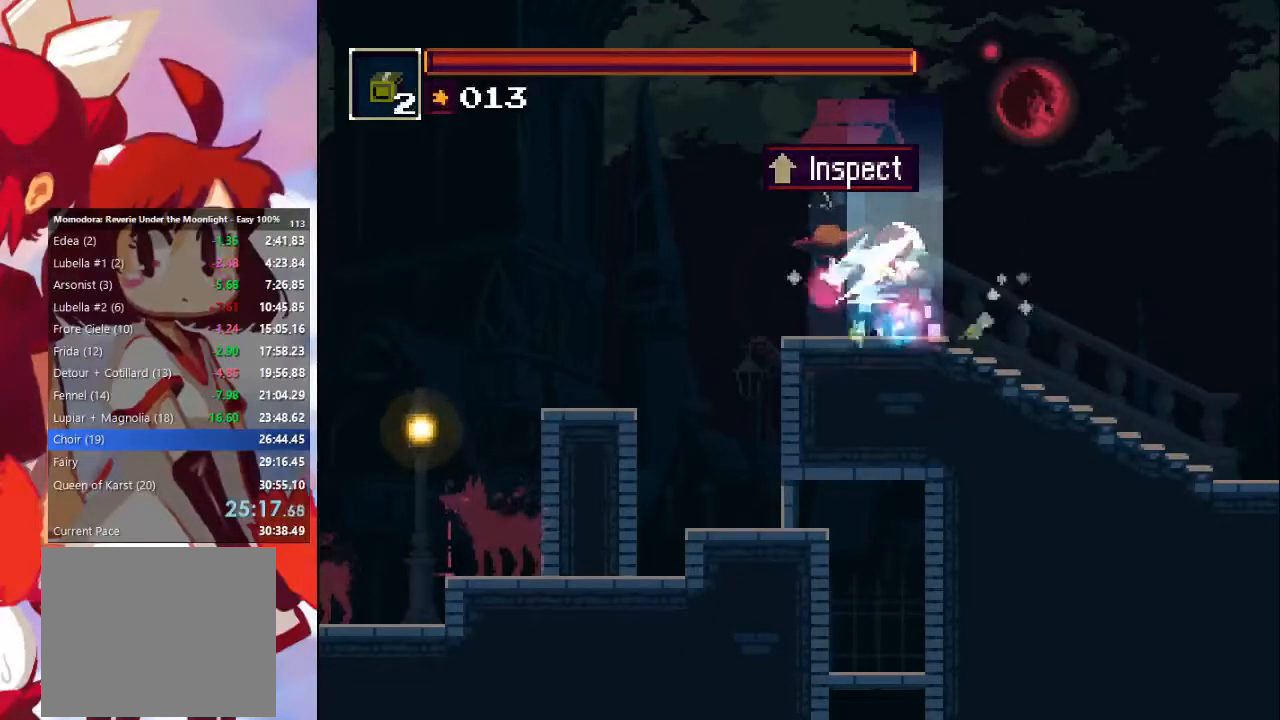
{"buttons": [], "left_stick": "left", "right_stick": "center", "events": []}
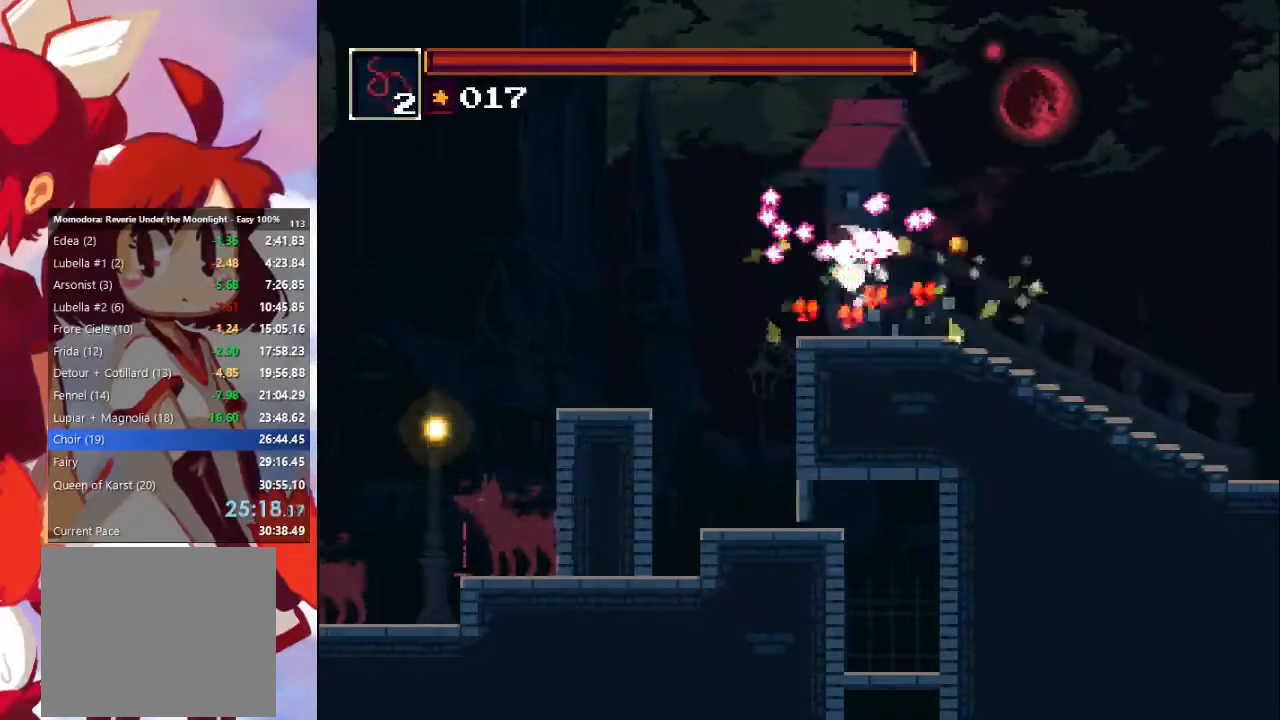
{"buttons": [], "left_stick": "right", "right_stick": "center", "events": [[467, "left_stick", "right"]]}
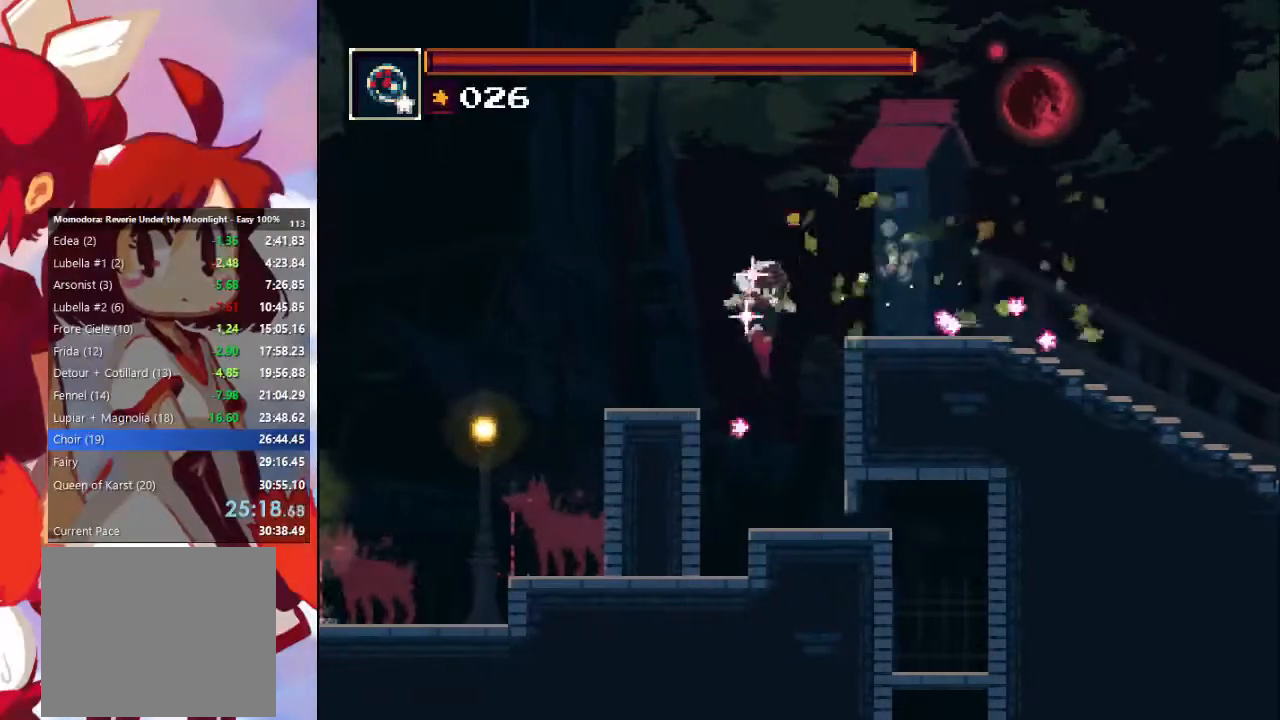
{"buttons": [], "left_stick": "down-right", "right_stick": "center", "events": [[333, "TRIANGLE", "down"], [333, "left_stick", "down-right"], [500, "TRIANGLE", "up"]]}
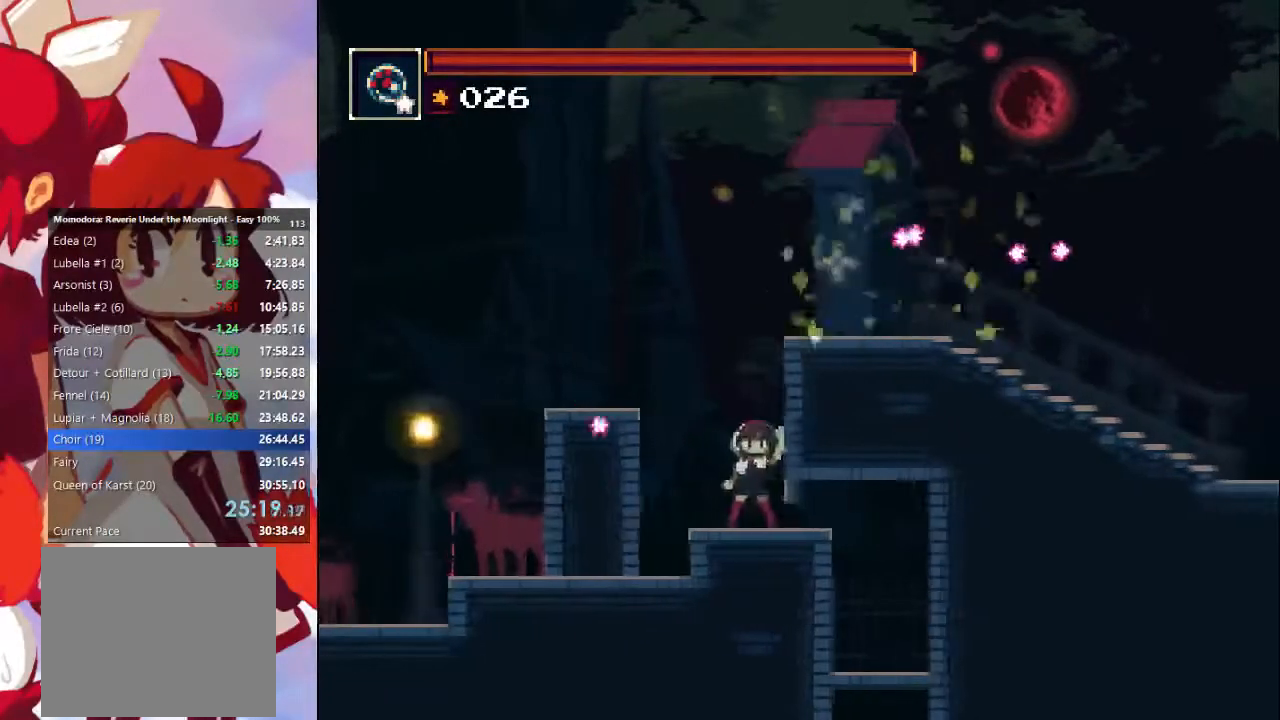
{"buttons": [], "left_stick": "right", "right_stick": "center", "events": [[233, "left_stick", "right"]]}
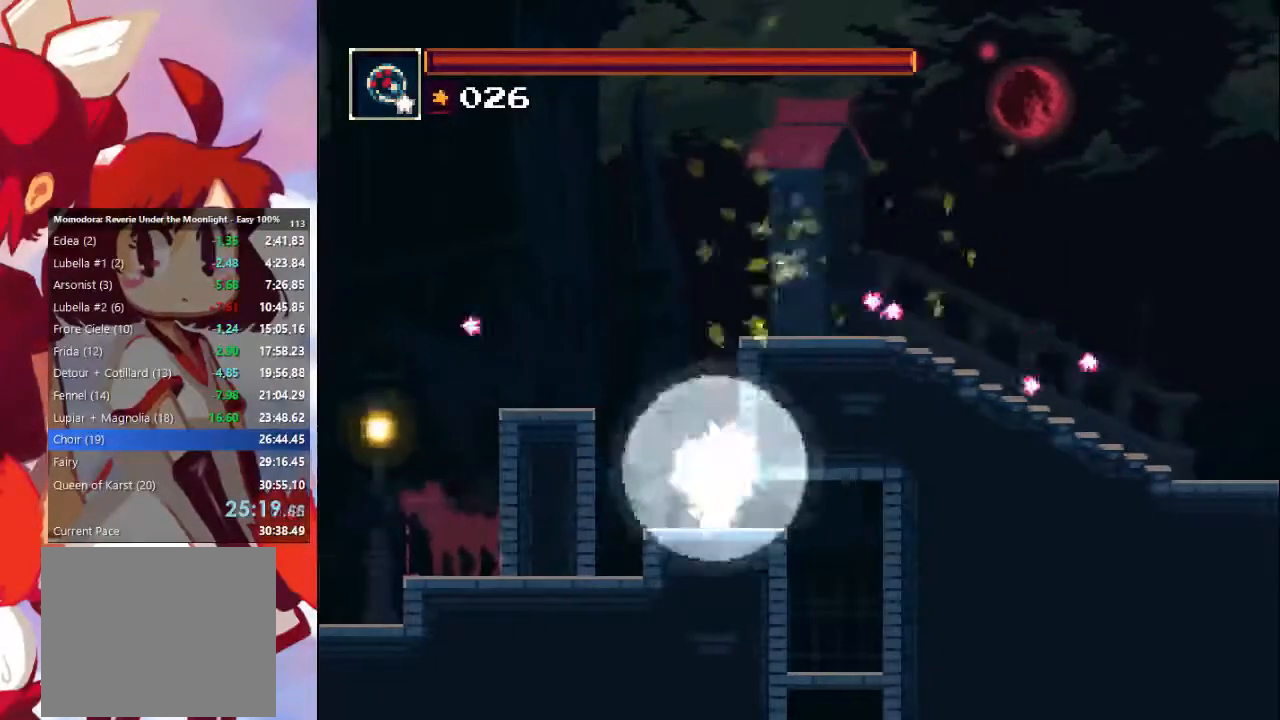
{"buttons": [], "left_stick": "down-right", "right_stick": "center", "events": [[467, "left_stick", "down-right"]]}
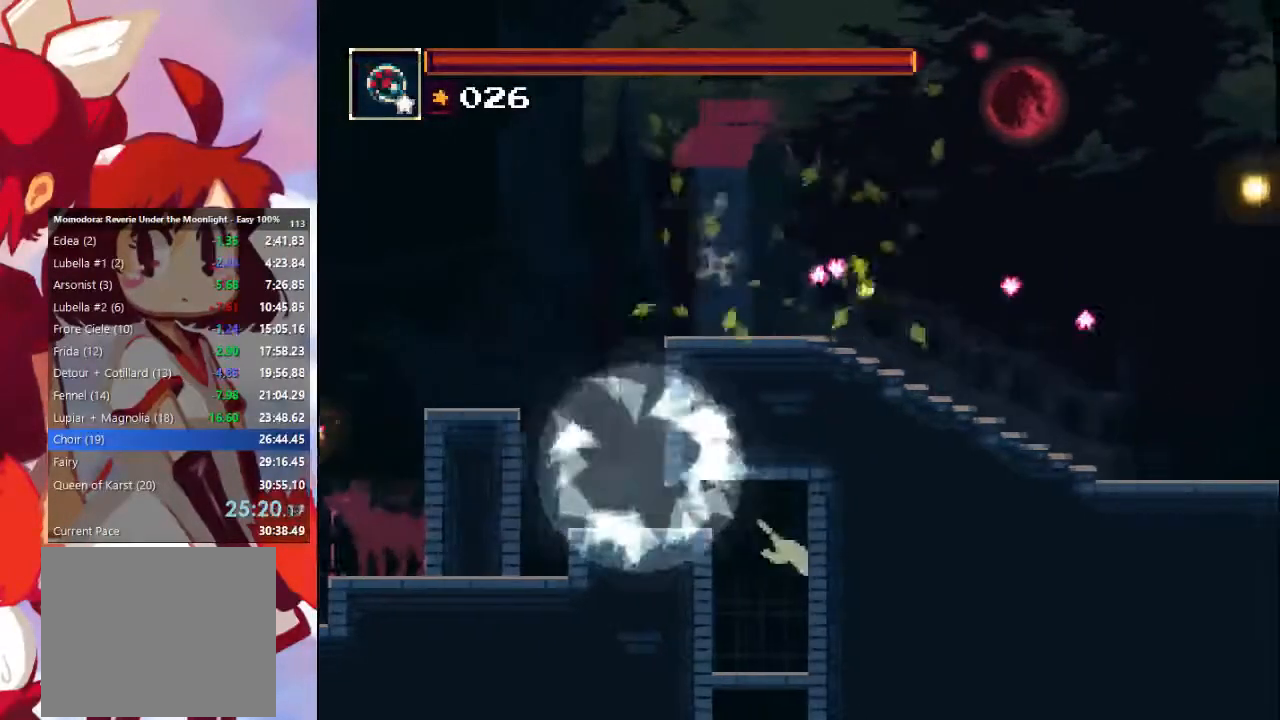
{"buttons": [], "left_stick": "down", "right_stick": "center", "events": [[300, "left_stick", "down"], [400, "CROSS", "down"], [500, "CROSS", "up"]]}
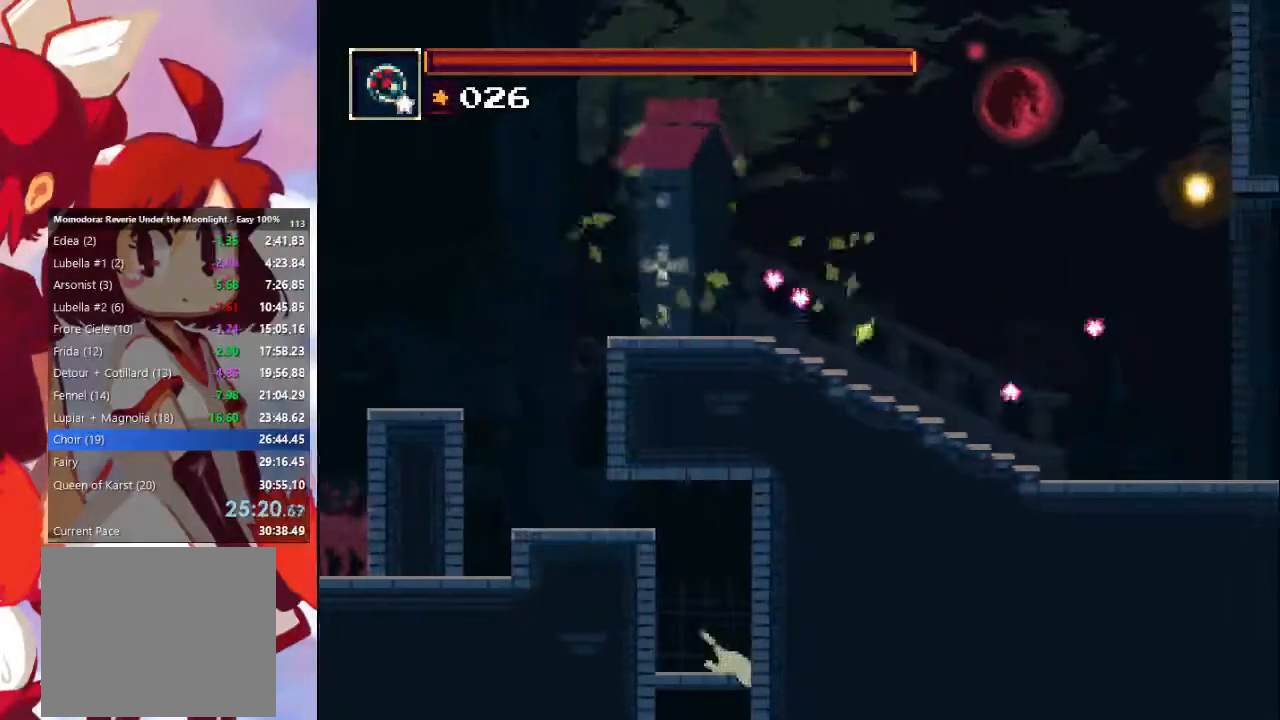
{"buttons": ["CROSS"], "left_stick": "down", "right_stick": "center", "events": [[500, "CROSS", "down"]]}
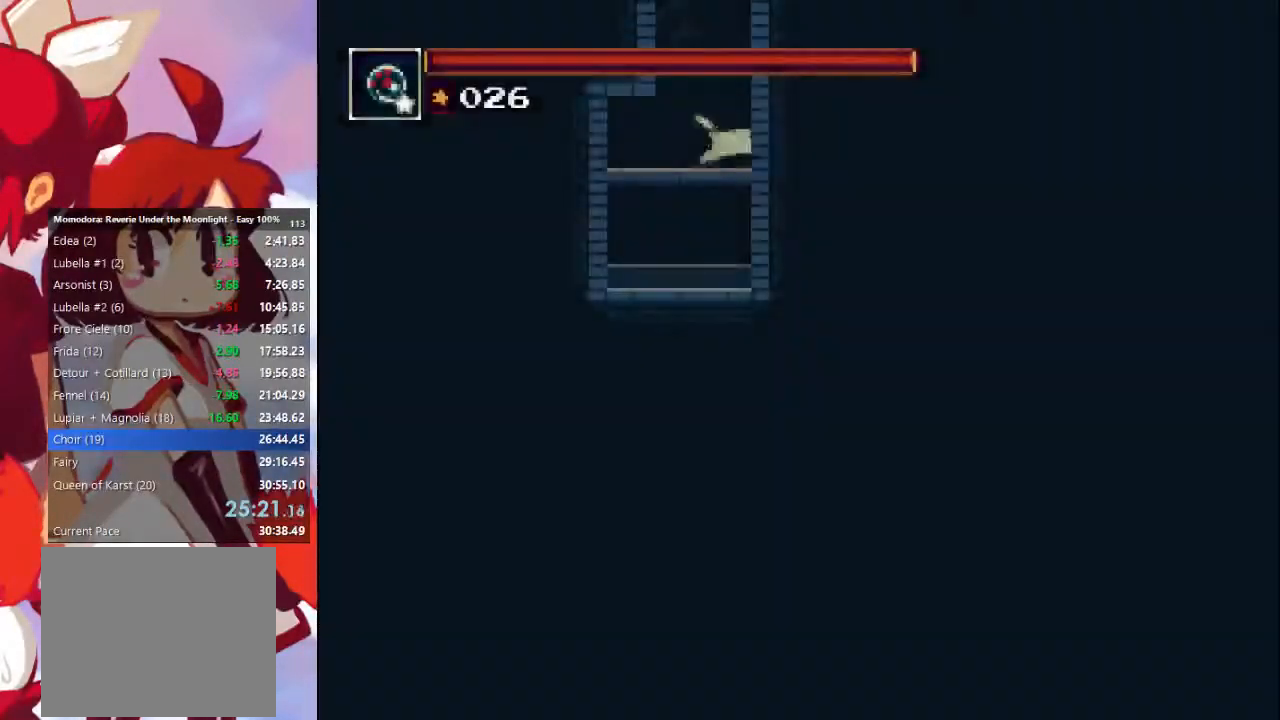
{"buttons": [], "left_stick": "up", "right_stick": "center", "events": [[133, "CROSS", "up"], [467, "left_stick", "up"]]}
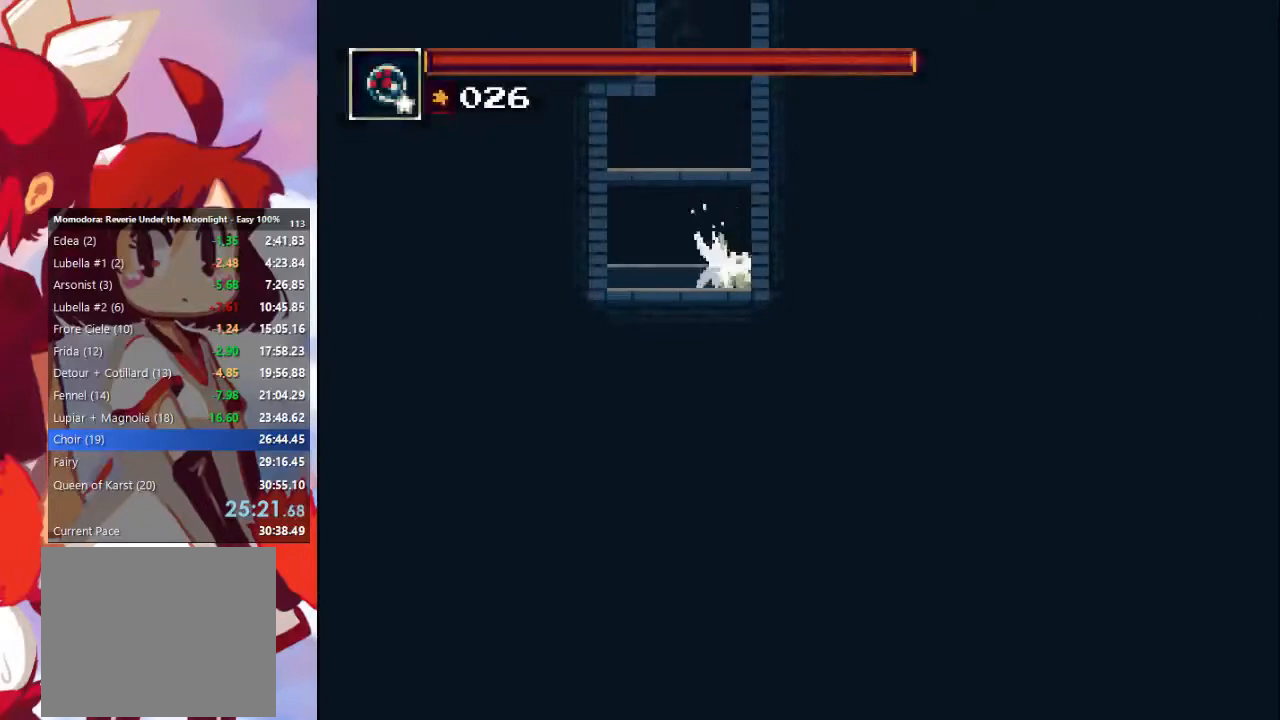
{"buttons": [], "left_stick": "center", "right_stick": "center", "events": [[100, "left_stick", "center"], [200, "CROSS", "down"], [267, "CROSS", "up"], [400, "CROSS", "down"], [467, "CROSS", "up"]]}
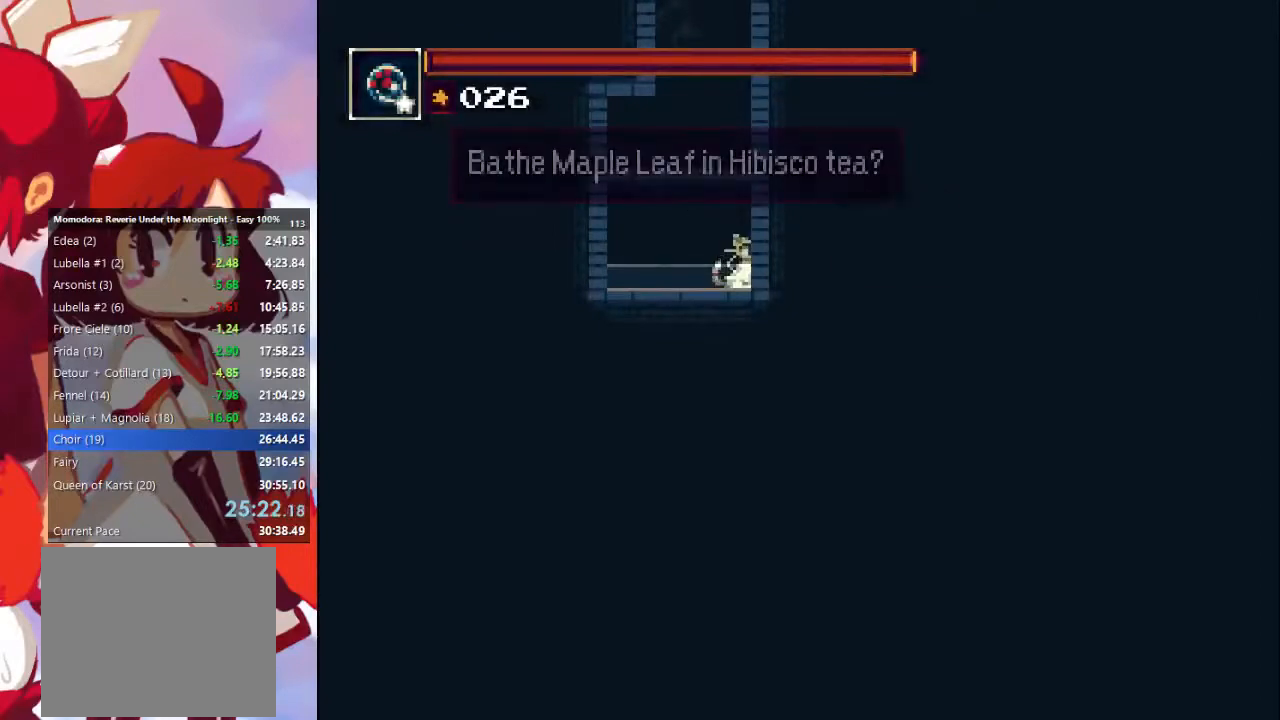
{"buttons": ["CROSS"], "left_stick": "center", "right_stick": "center", "events": [[33, "CROSS", "down"], [100, "CROSS", "up"], [200, "CROSS", "down"], [267, "CROSS", "up"], [367, "CROSS", "down"], [433, "CROSS", "up"], [500, "CROSS", "down"]]}
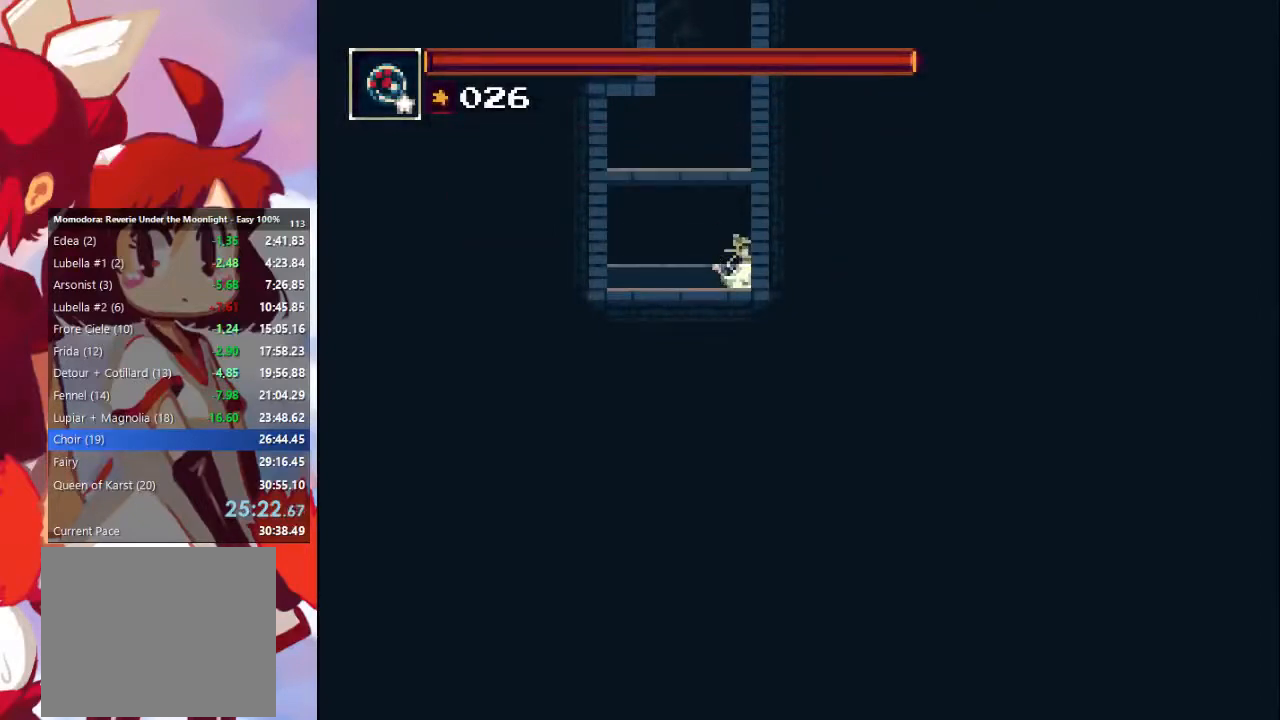
{"buttons": ["CROSS"], "left_stick": "center", "right_stick": "center", "events": [[100, "CROSS", "up"], [167, "CROSS", "down"], [233, "CROSS", "up"], [333, "CROSS", "down"], [400, "CROSS", "up"], [500, "CROSS", "down"]]}
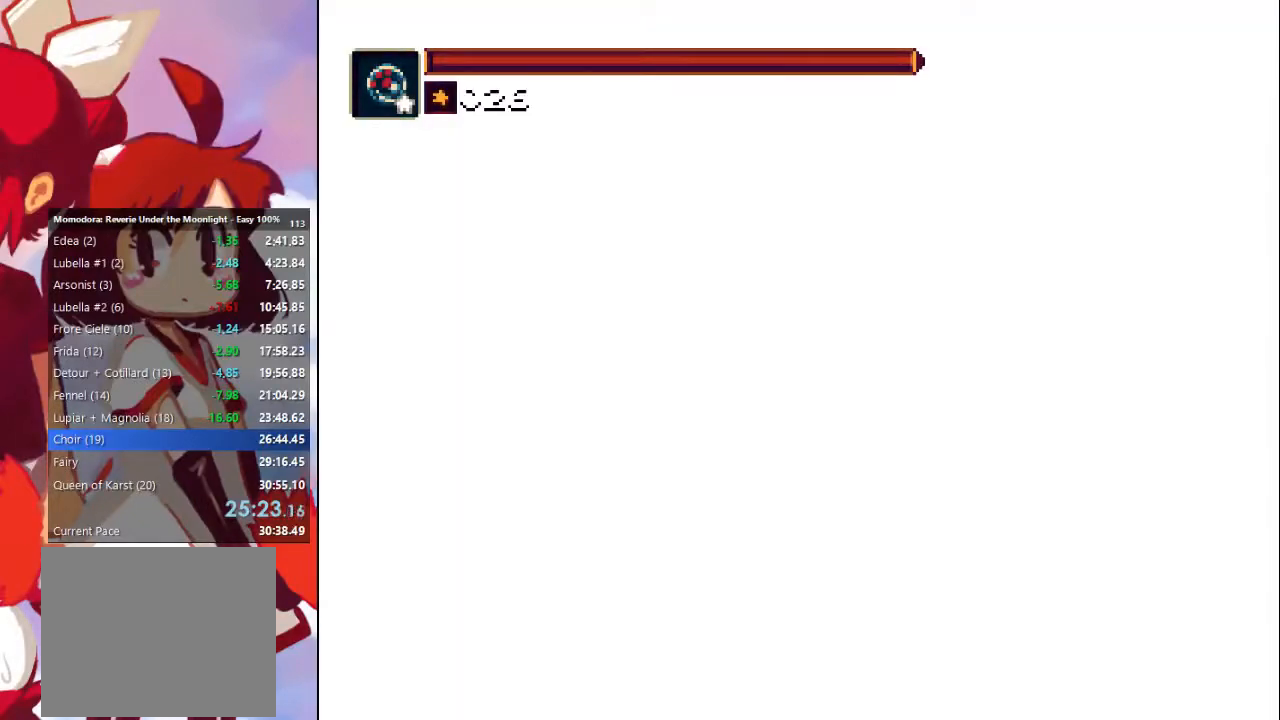
{"buttons": ["CROSS"], "left_stick": "center", "right_stick": "center", "events": [[67, "CROSS", "up"], [167, "CROSS", "down"], [233, "CROSS", "up"], [300, "CROSS", "down"], [367, "CROSS", "up"], [433, "CROSS", "down"]]}
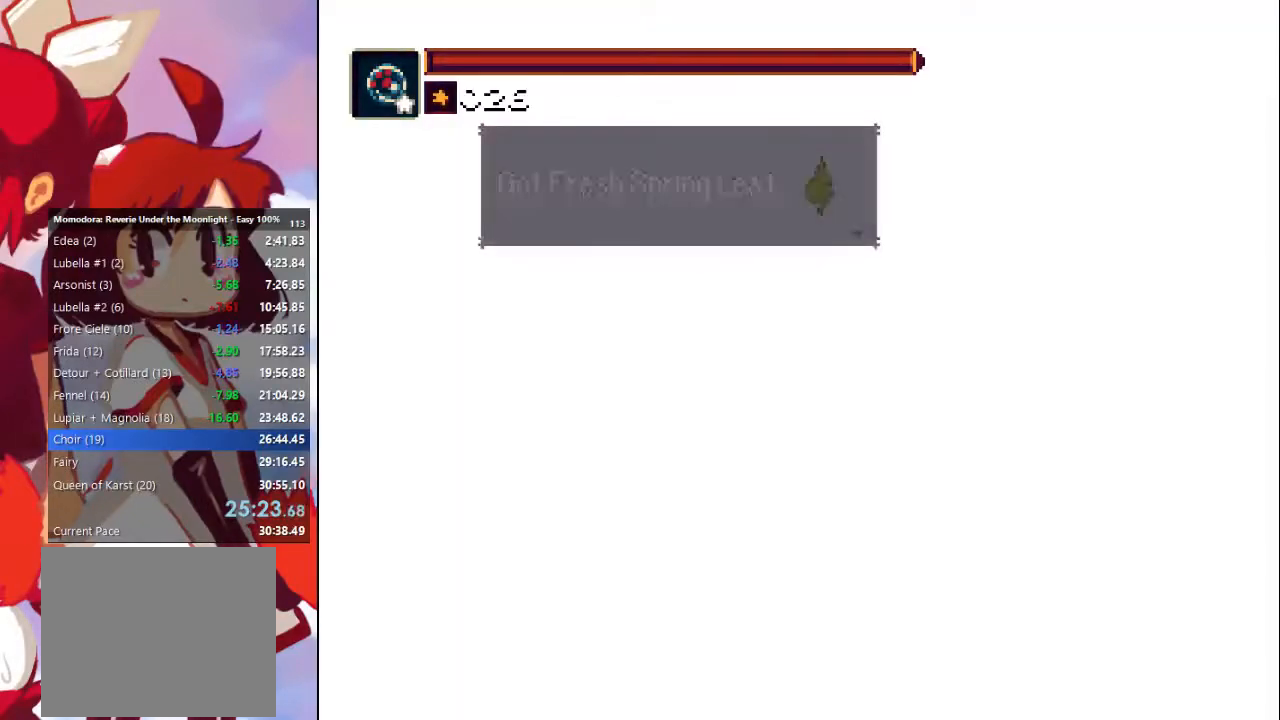
{"buttons": [], "left_stick": "center", "right_stick": "center", "events": [[67, "CROSS", "up"], [133, "CROSS", "down"], [233, "CROSS", "up"], [333, "CROSS", "down"], [433, "CROSS", "up"]]}
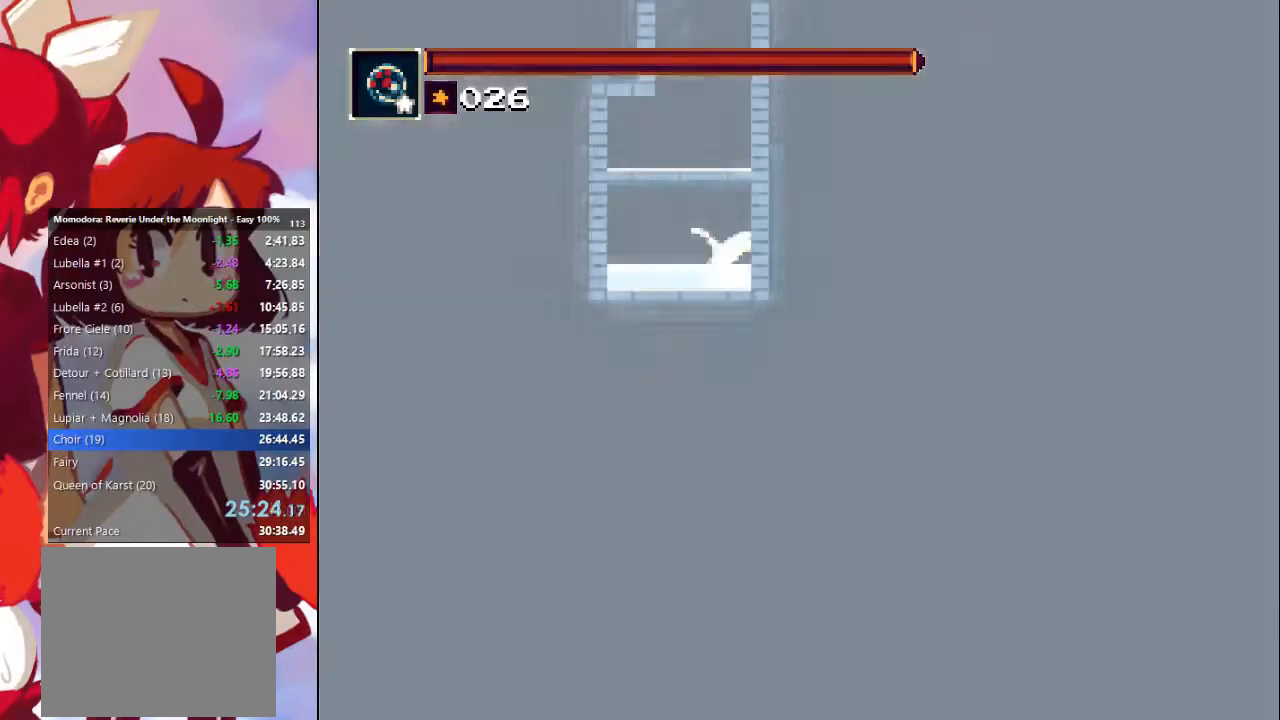
{"buttons": [], "left_stick": "center", "right_stick": "center", "events": [[33, "CROSS", "down"], [233, "CROSS", "up"], [300, "CROSS", "down"], [467, "CROSS", "up"]]}
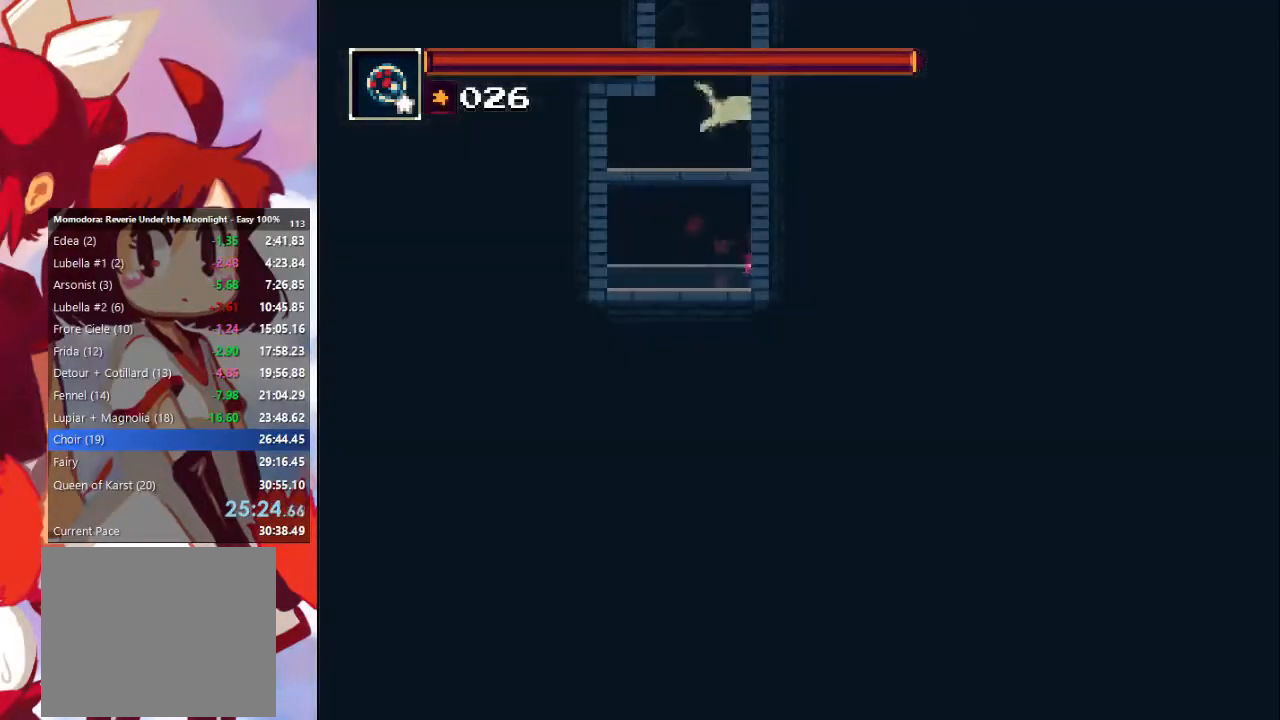
{"buttons": ["CROSS"], "left_stick": "center", "right_stick": "center", "events": [[367, "CROSS", "down"]]}
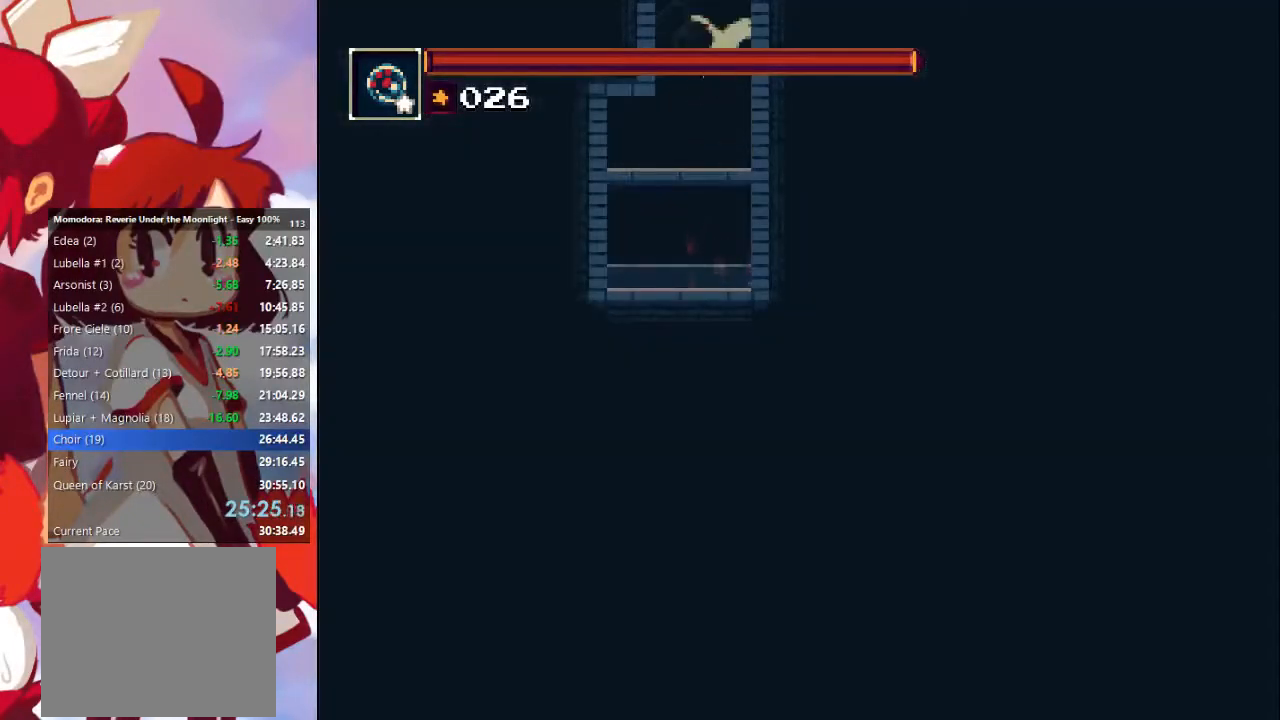
{"buttons": ["CROSS"], "left_stick": "left", "right_stick": "center", "events": [[100, "CROSS", "up"], [200, "CROSS", "down"], [200, "left_stick", "left"]]}
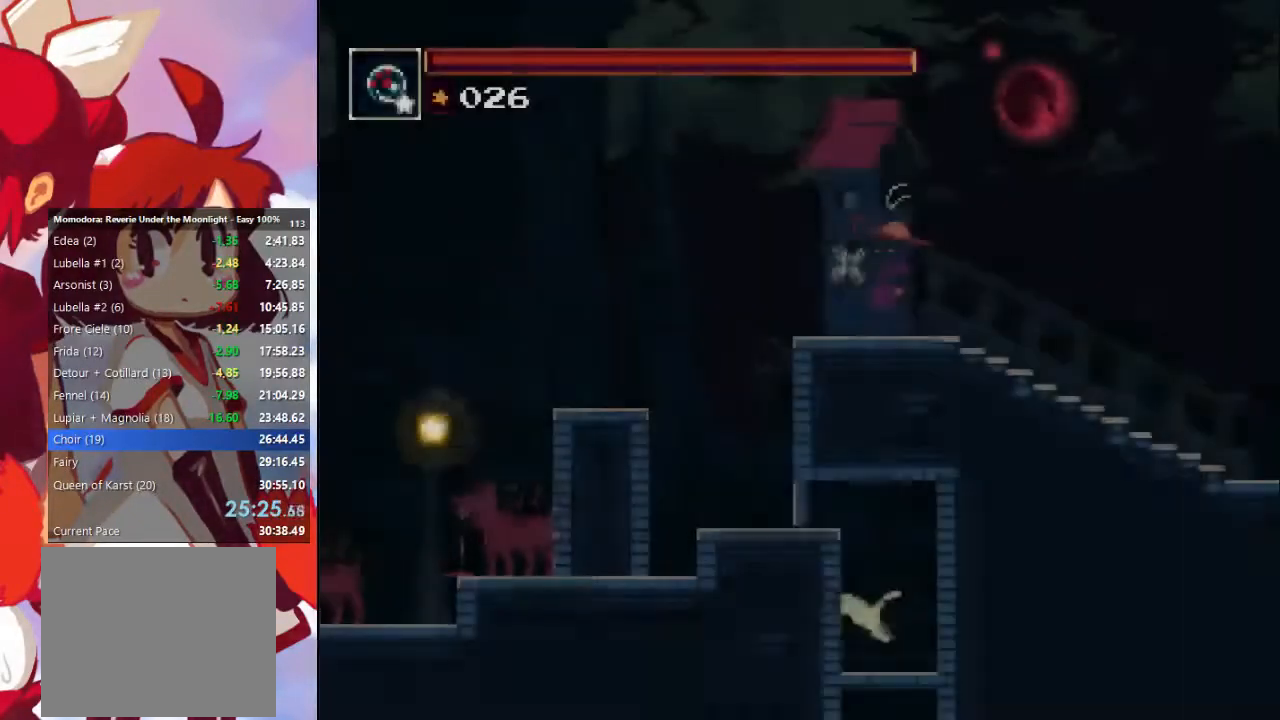
{"buttons": ["CROSS"], "left_stick": "left", "right_stick": "center", "events": [[33, "CROSS", "up"], [433, "CROSS", "down"]]}
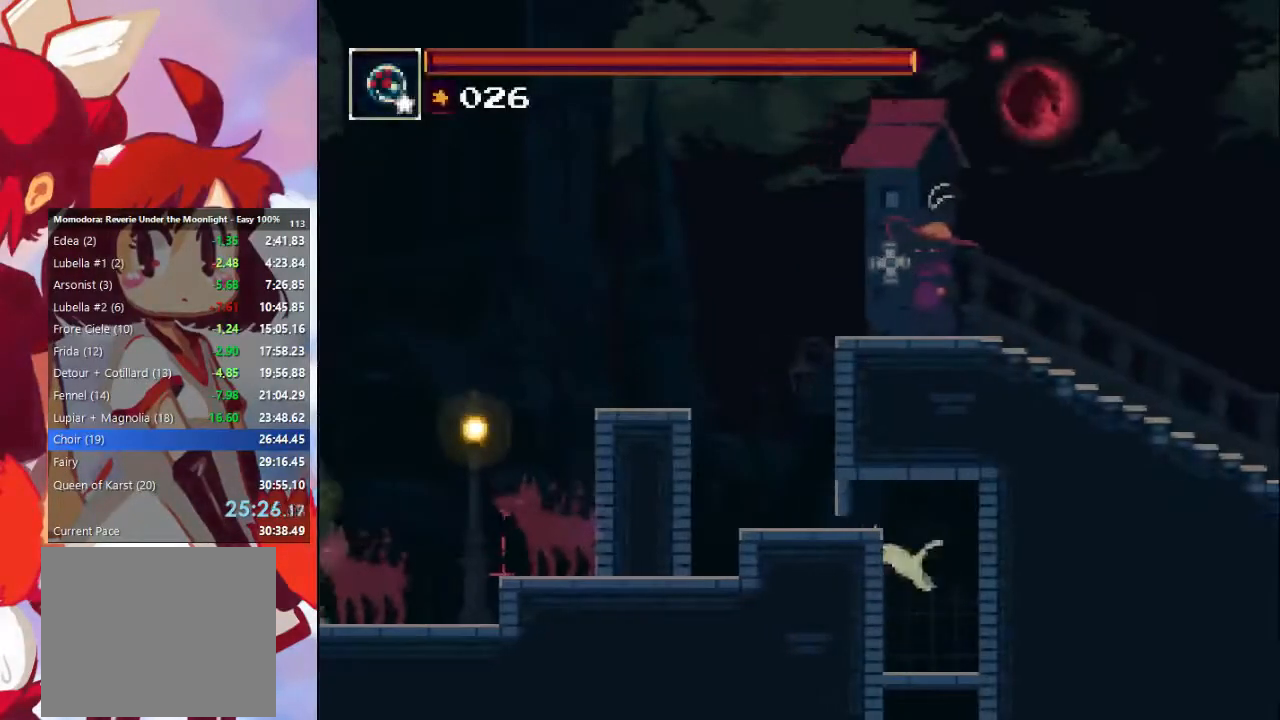
{"buttons": [], "left_stick": "left", "right_stick": "center", "events": [[133, "CROSS", "up"], [167, "CROSS", "down"], [333, "CROSS", "up"]]}
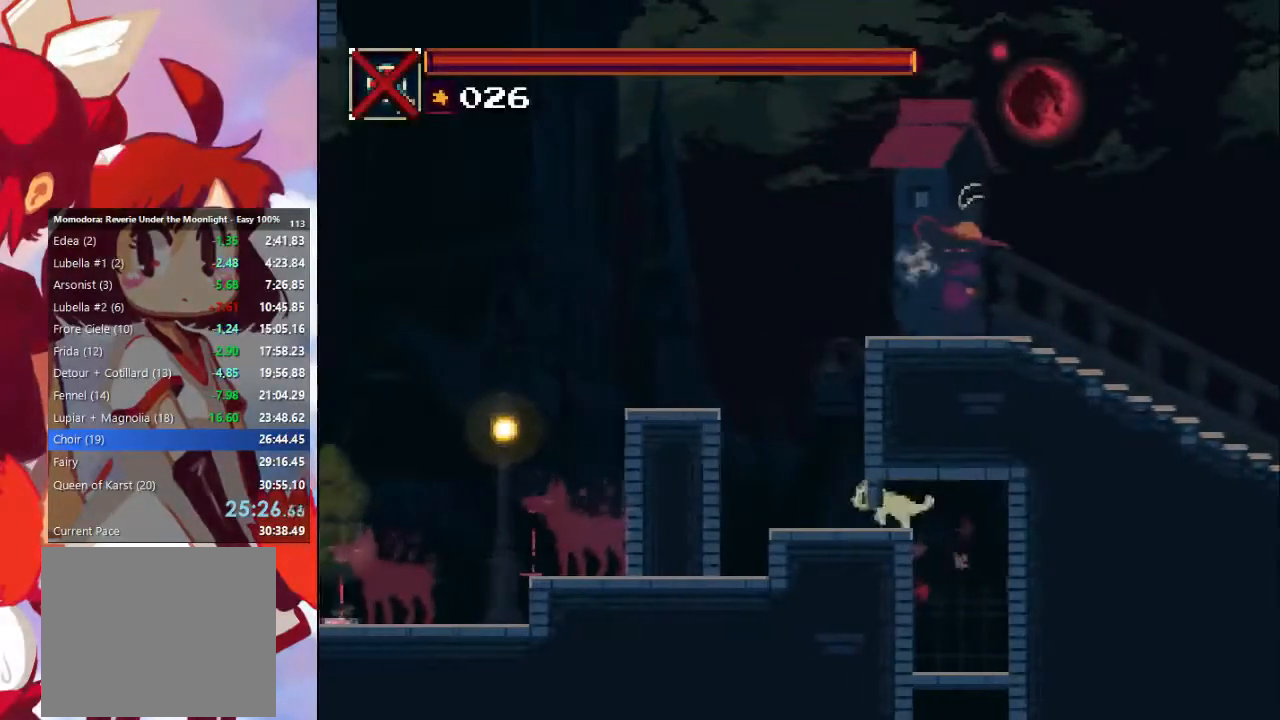
{"buttons": [], "left_stick": "left", "right_stick": "center", "events": []}
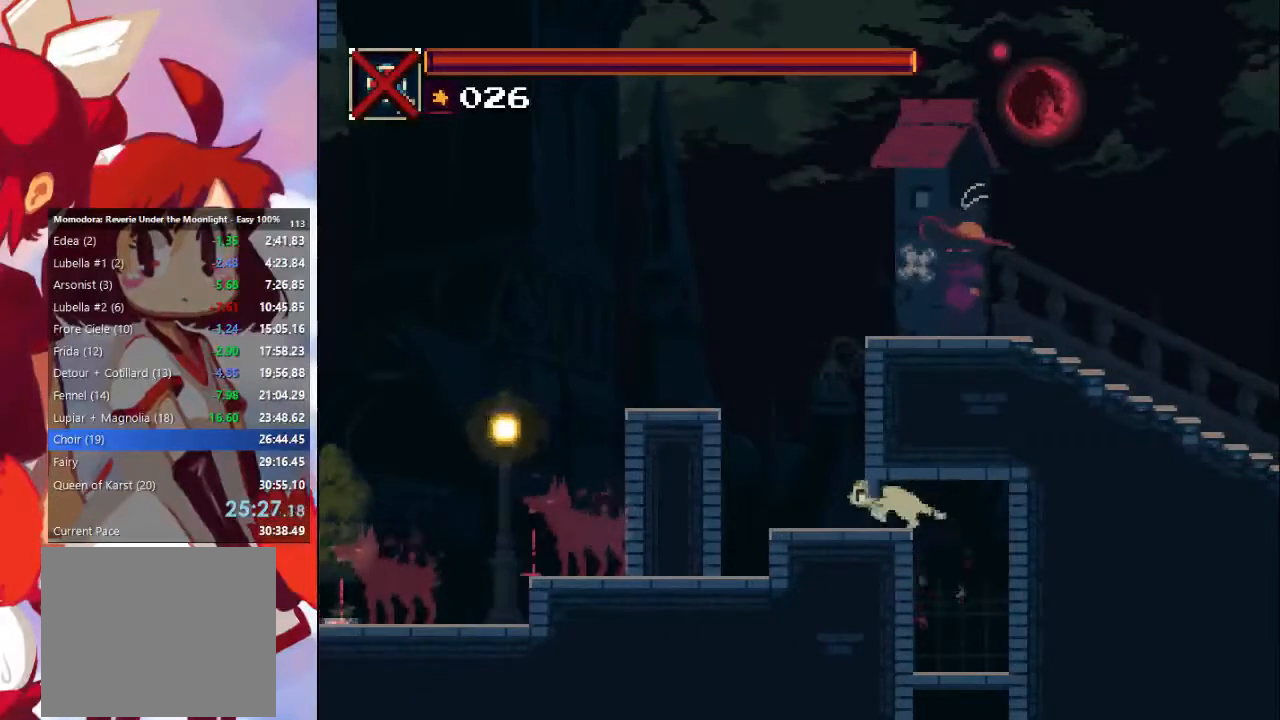
{"buttons": ["CROSS"], "left_stick": "down-right", "right_stick": "center", "events": [[500, "CROSS", "down"], [500, "left_stick", "down-right"]]}
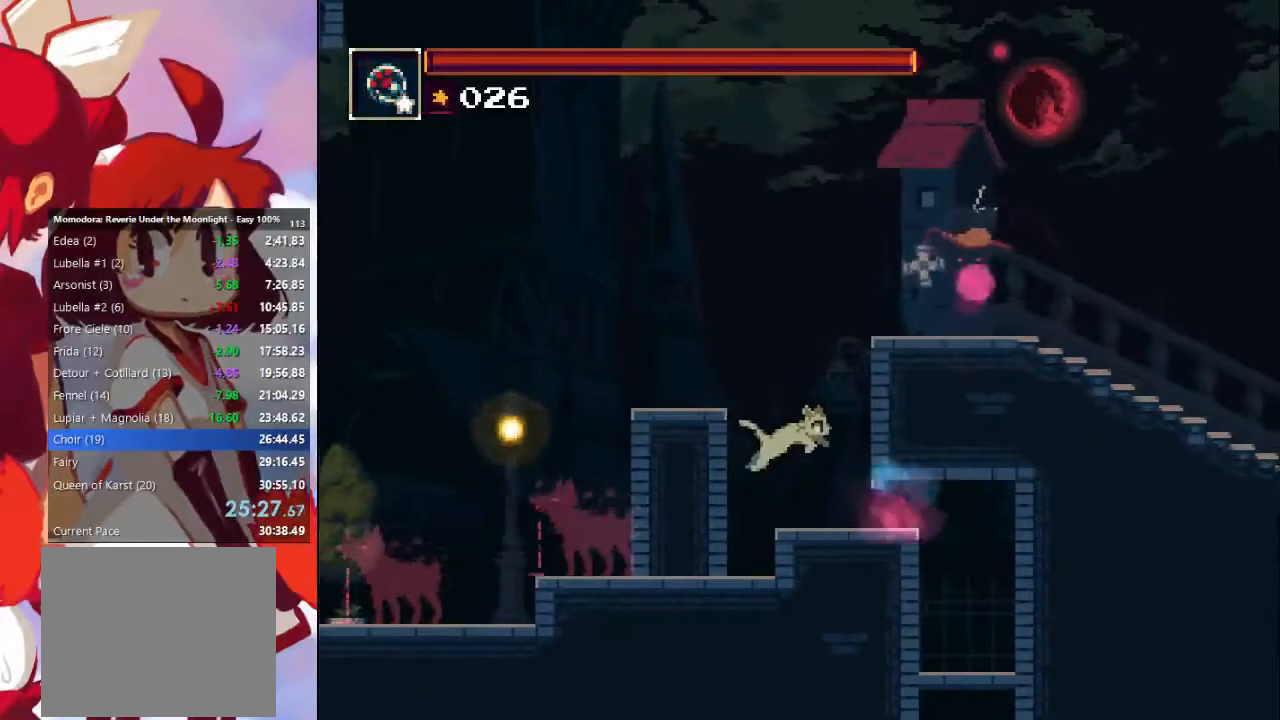
{"buttons": [], "left_stick": "right", "right_stick": "center", "events": [[167, "left_stick", "right"], [233, "CROSS", "up"], [300, "CROSS", "down"], [500, "CROSS", "up"]]}